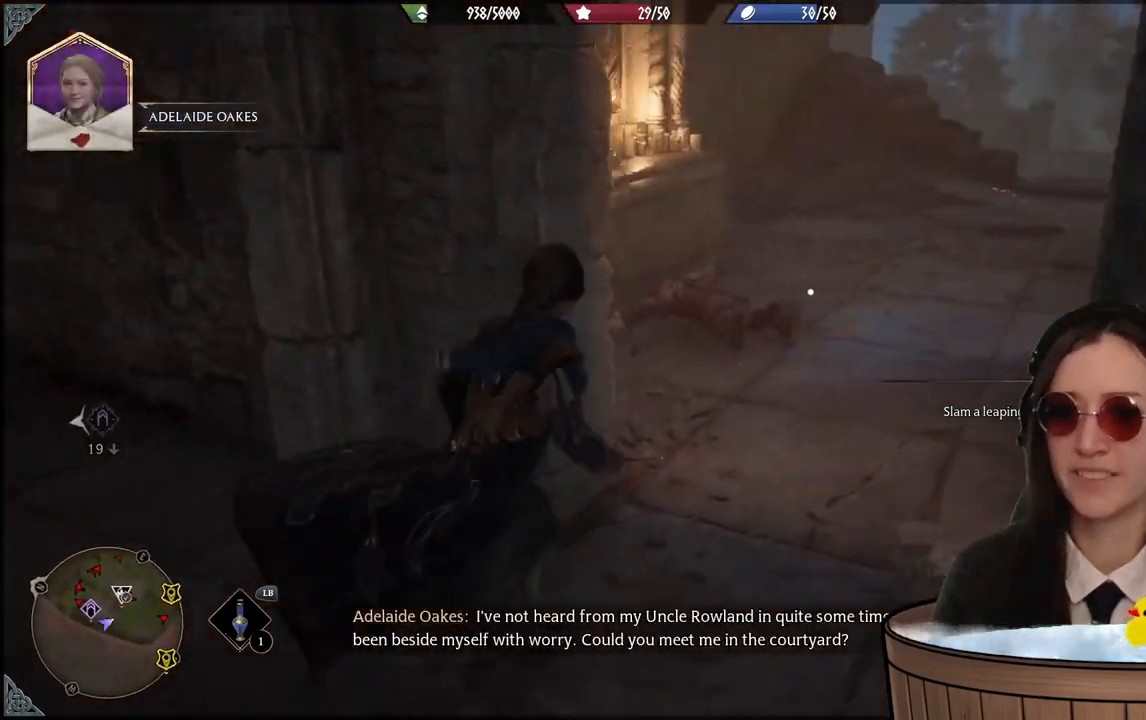
Gameplay with a controller (Xbox layout); each line is a JSON object with the inputs held at the frame after it. "events" lists button and stick changes between this image and that frame as [ms after this image, input, new state], when the widget could be followed in between. Not read: DPAD_DOWN L3 R3.
{"buttons": [], "left_stick": "up", "right_stick": "center", "events": [[100, "right_stick", "down-left"], [234, "left_stick", "up"], [234, "right_stick", "center"]]}
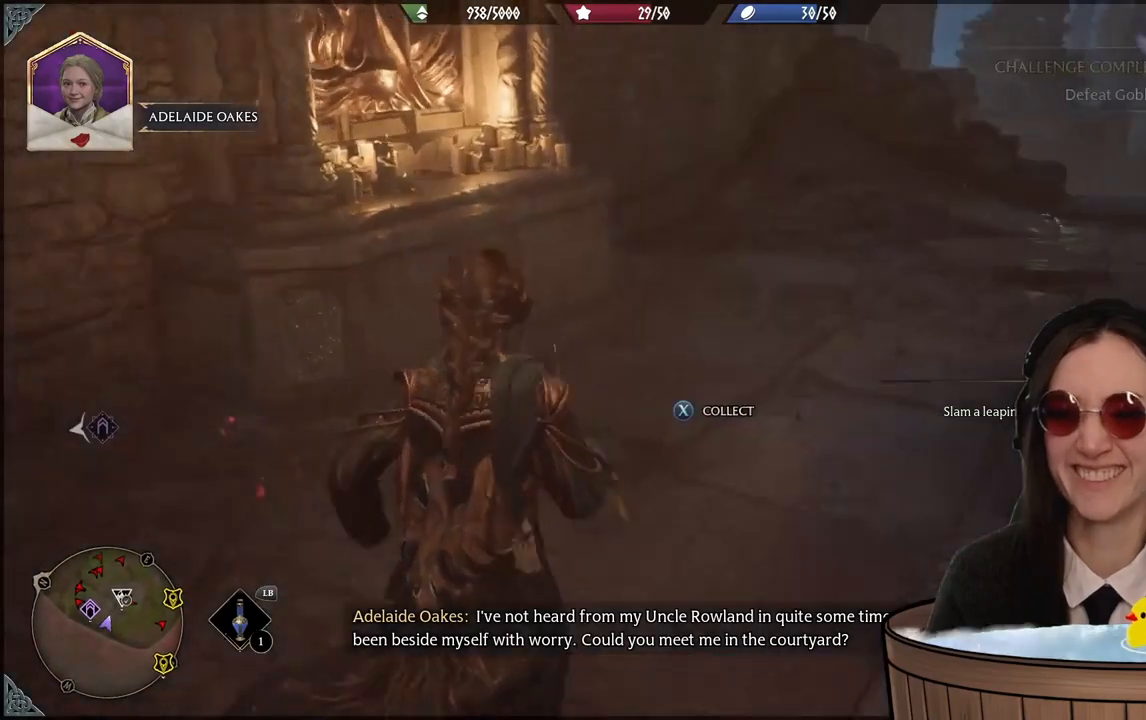
{"buttons": ["X"], "left_stick": "down-left", "right_stick": "center", "events": [[233, "X", "down"], [267, "left_stick", "center"], [367, "X", "up"], [400, "X", "down"], [400, "left_stick", "down-left"]]}
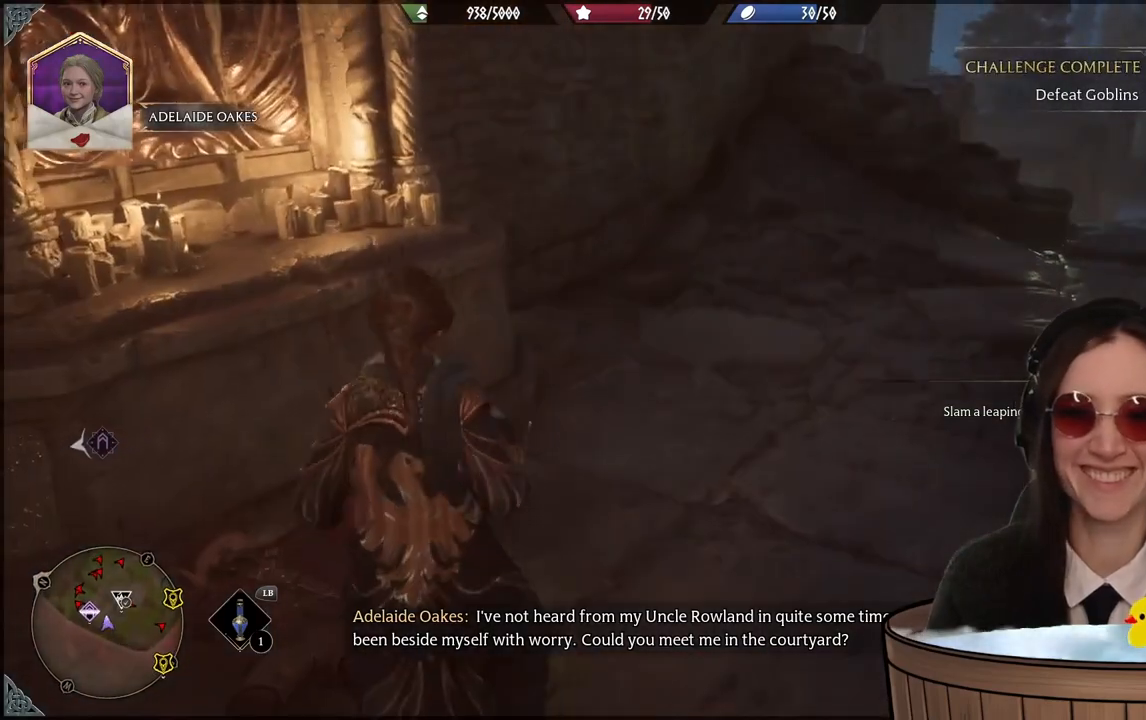
{"buttons": [], "left_stick": "down-left", "right_stick": "left", "events": [[34, "X", "up"], [234, "right_stick", "left"]]}
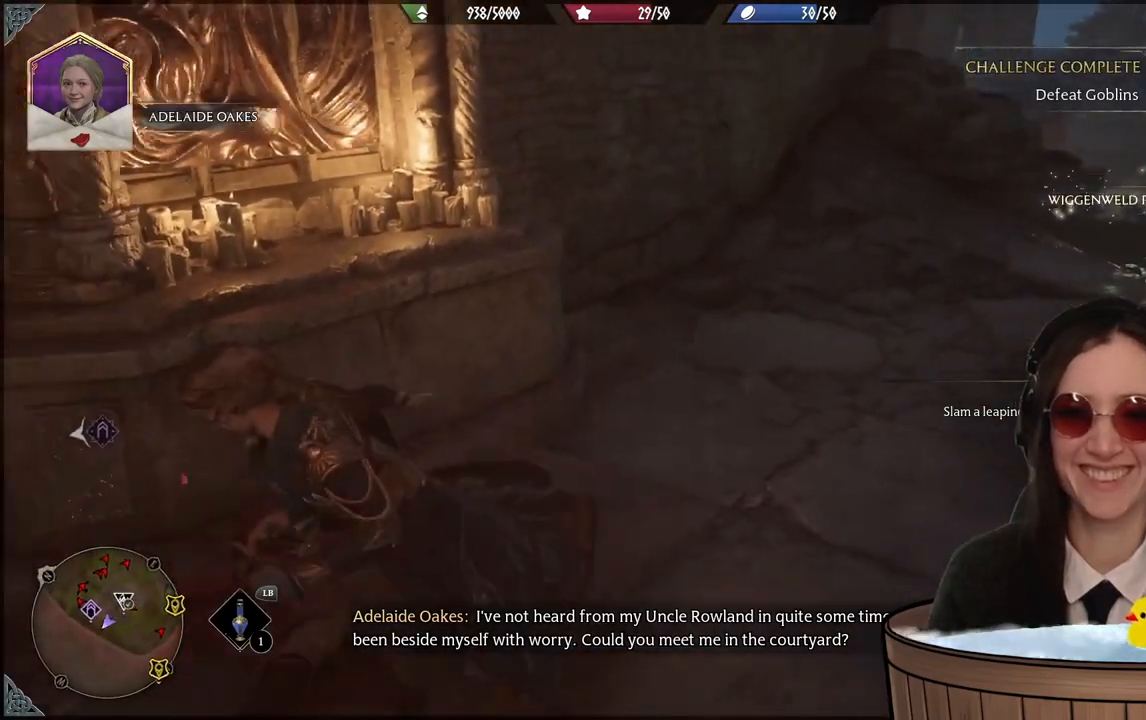
{"buttons": [], "left_stick": "left", "right_stick": "up-left", "events": [[400, "left_stick", "left"], [434, "right_stick", "up-left"]]}
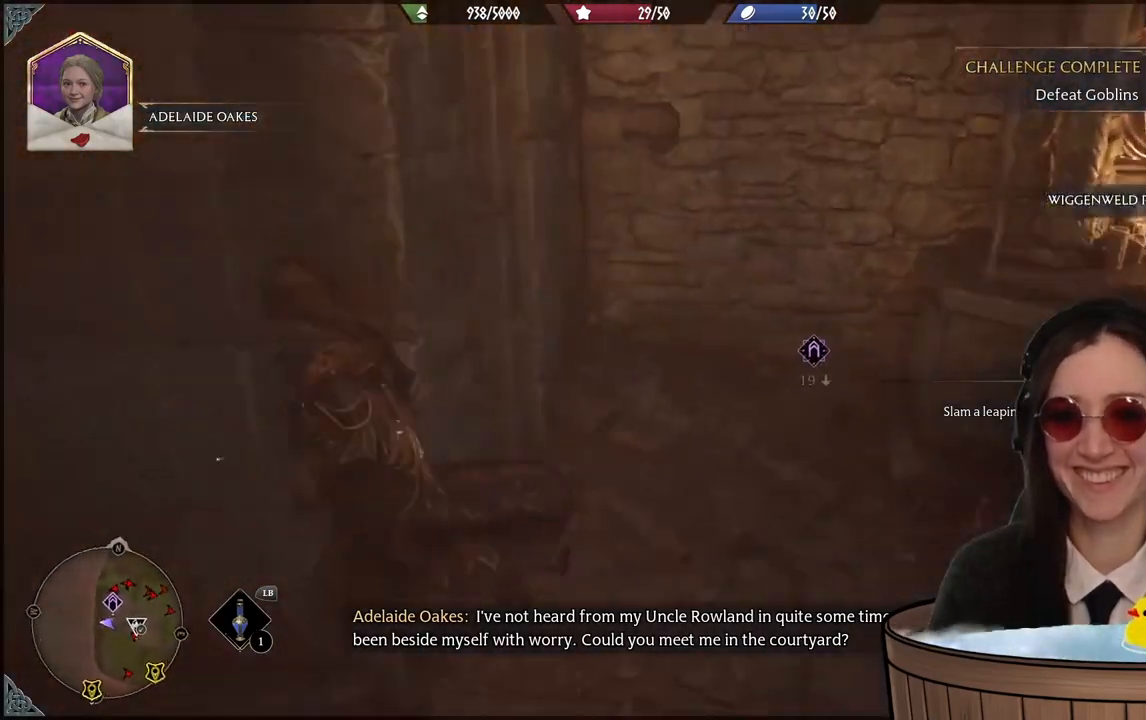
{"buttons": [], "left_stick": "up-left", "right_stick": "right", "events": [[67, "left_stick", "up-left"], [267, "right_stick", "up-right"], [401, "right_stick", "right"]]}